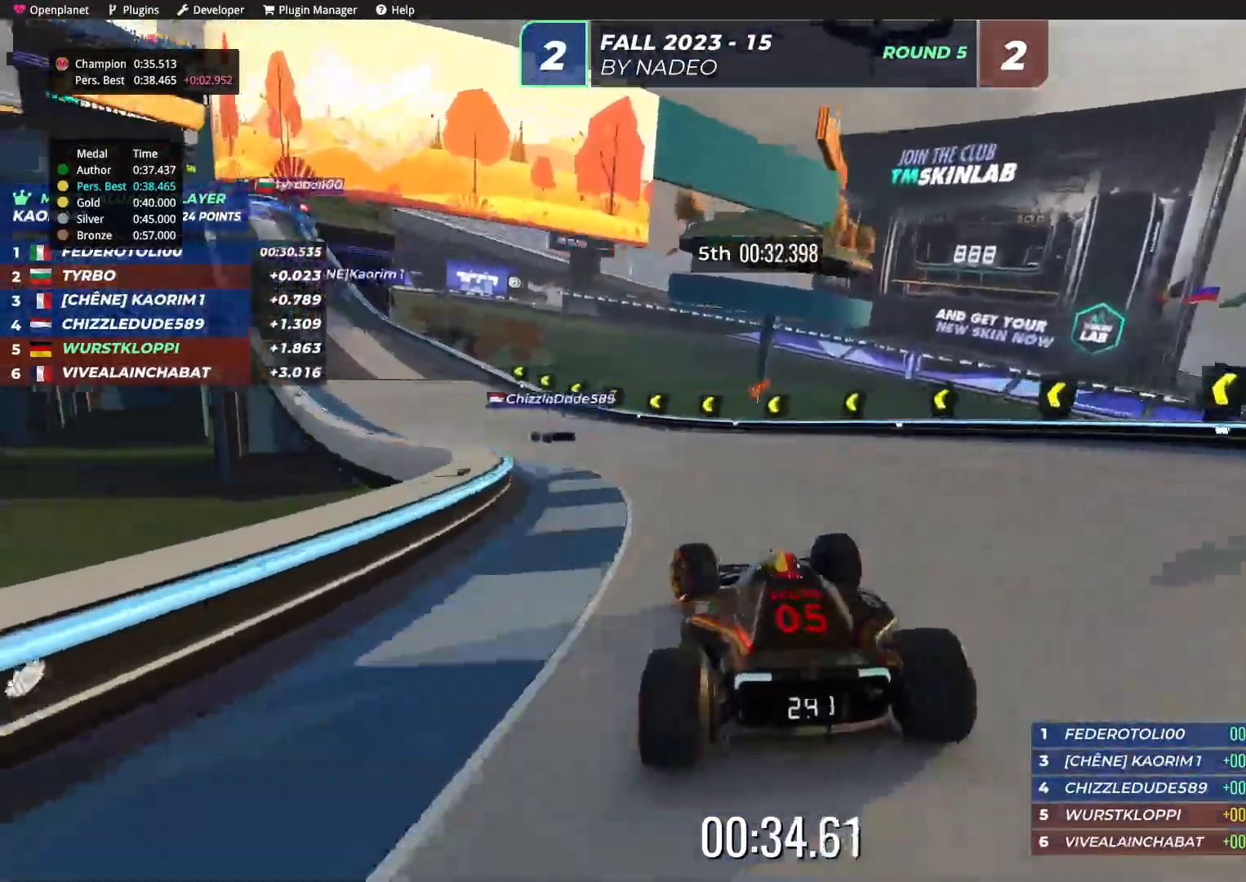
Gameplay with keyboard; each line is a JSON object with the keys held at the frame after it. "events" lists presses ("down") and releases ("up") of "down", "left", "right" and "up" between this image and that frame as [ms after this image, input, new state], when the widget could be followed in between. No other keys are recorded. Mouse input is not recorded.
{"keys": ["up"], "events": [[467, "left", "up"]]}
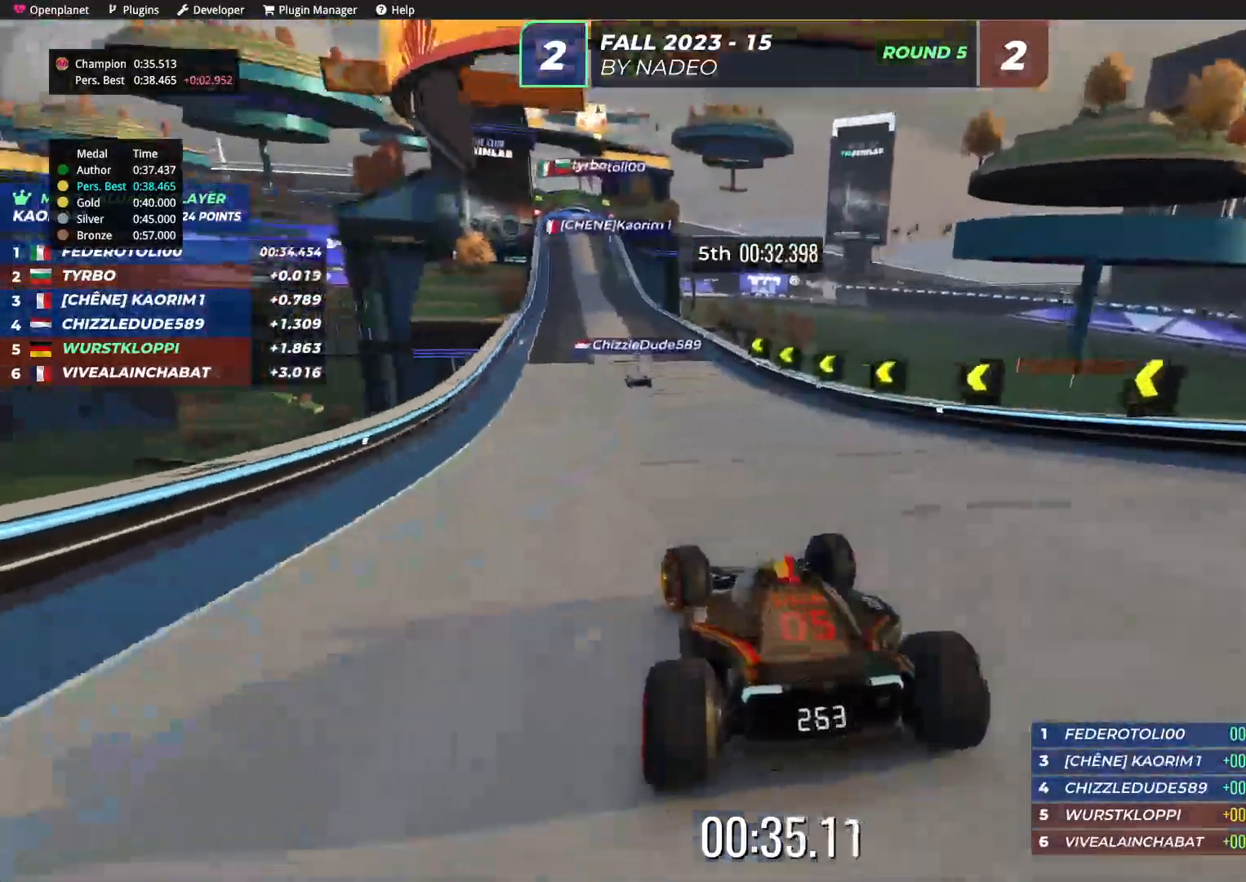
{"keys": ["up"], "events": []}
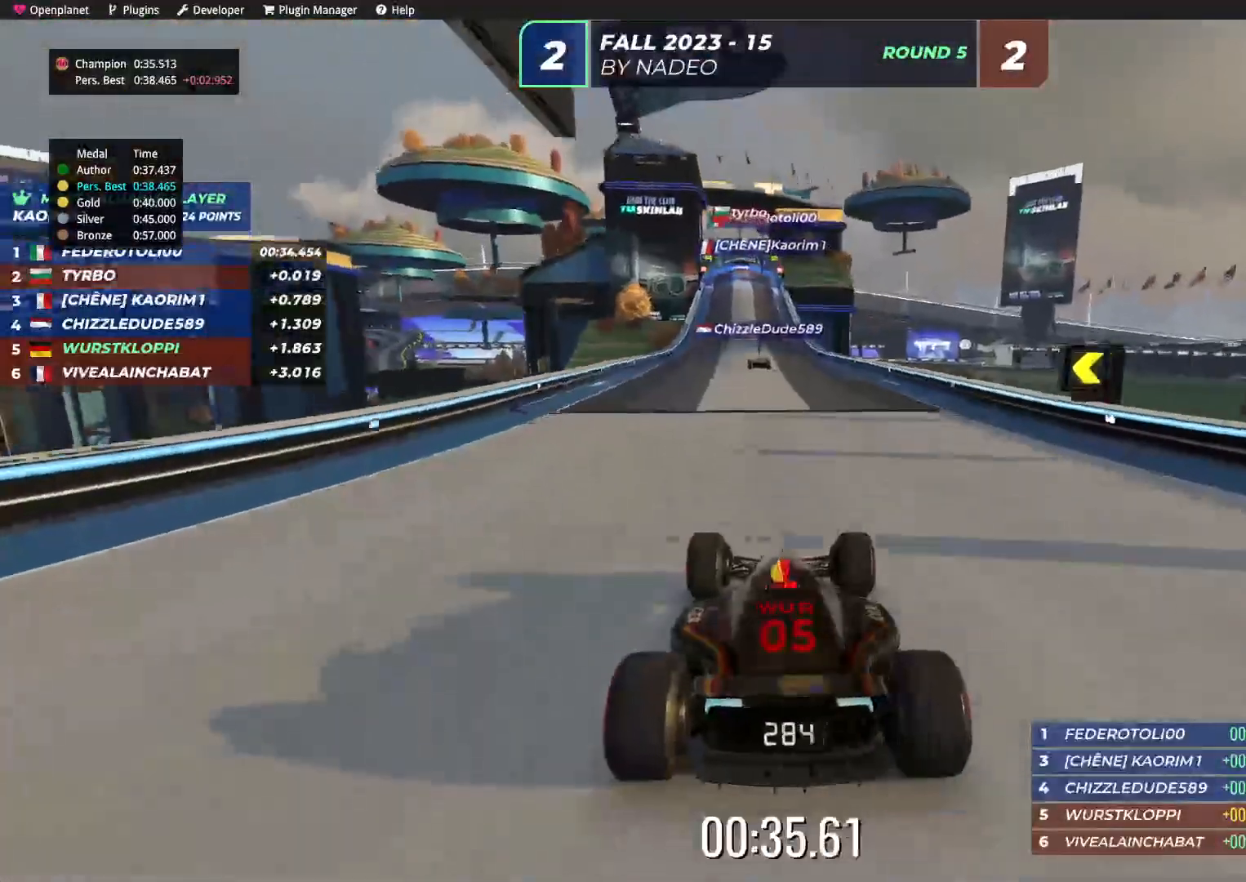
{"keys": ["up"], "events": []}
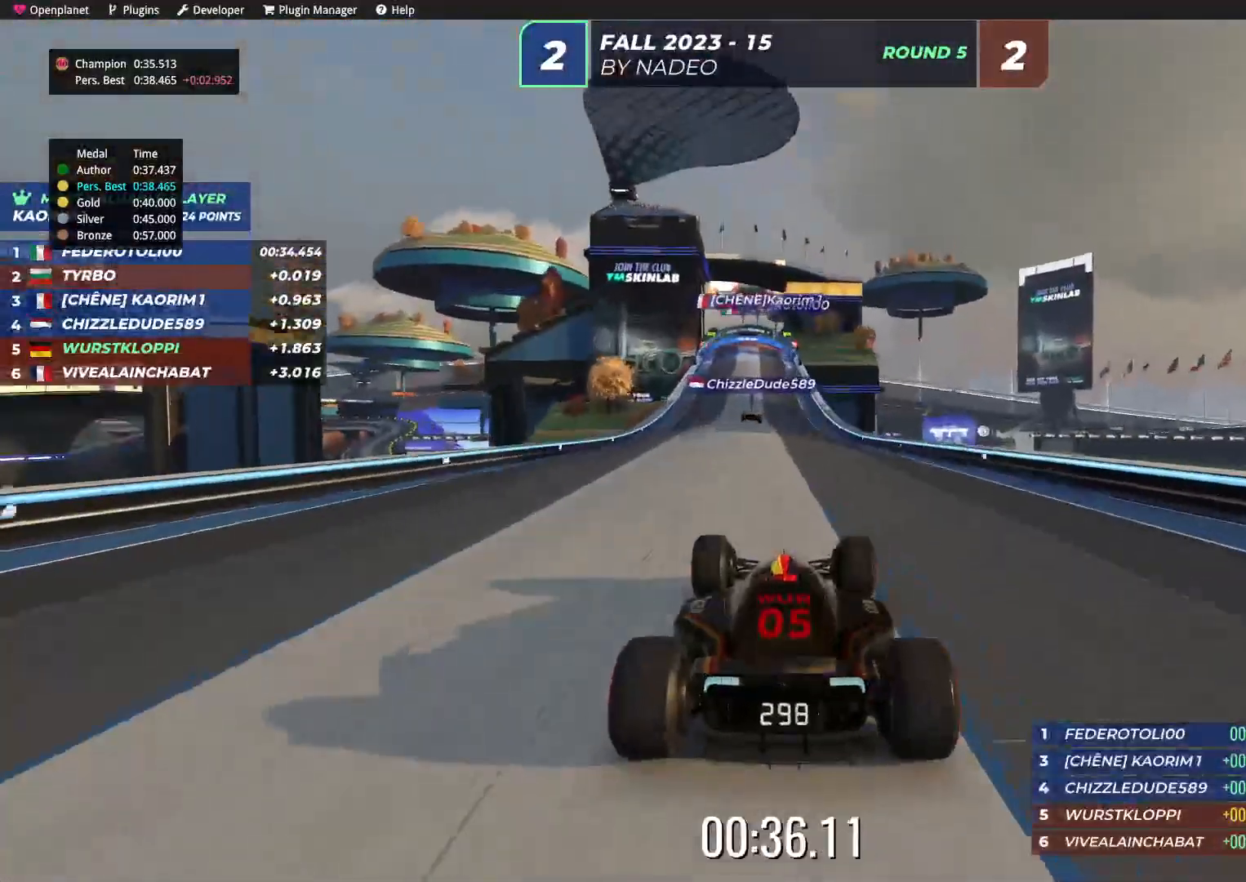
{"keys": ["up"], "events": [[350, "left", "down"], [400, "left", "up"]]}
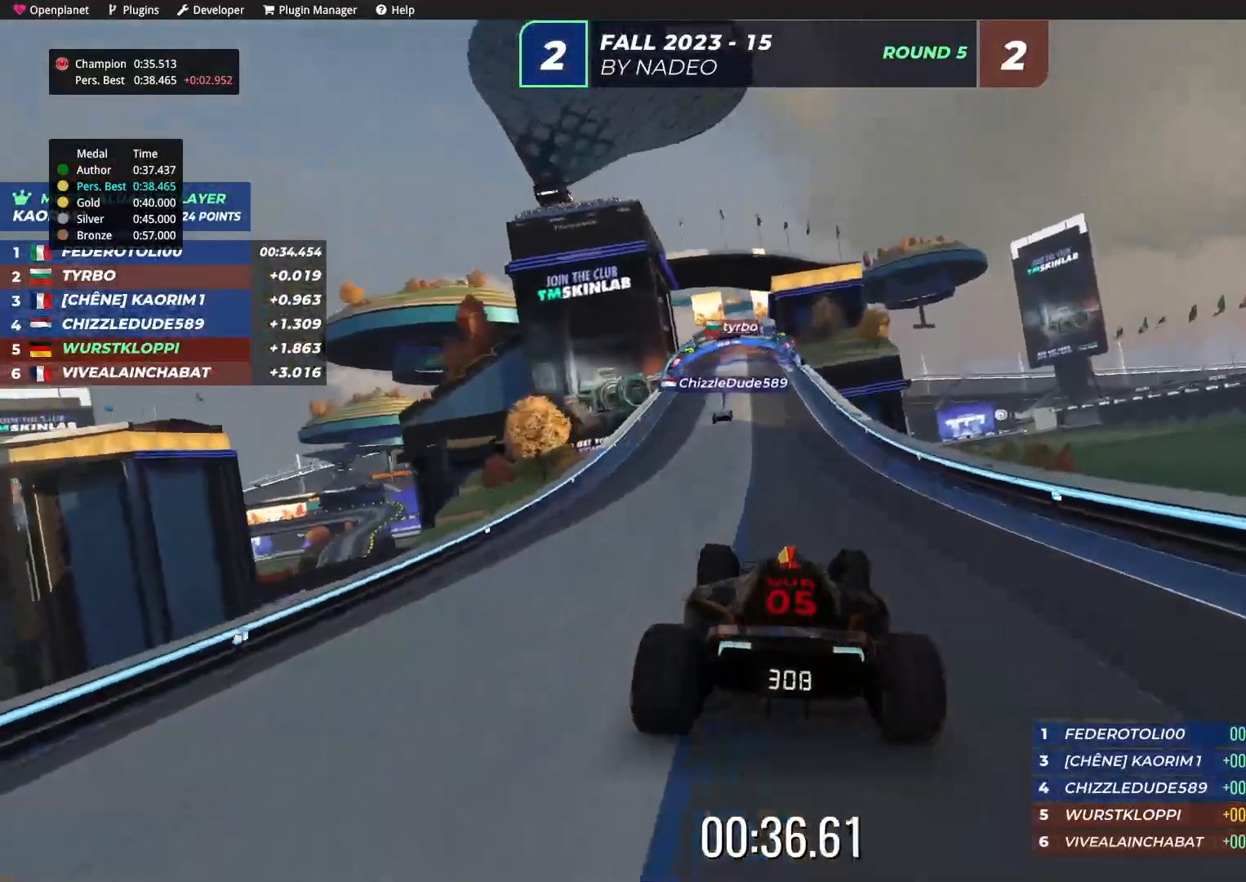
{"keys": ["up"], "events": [[317, "left", "down"], [367, "left", "up"]]}
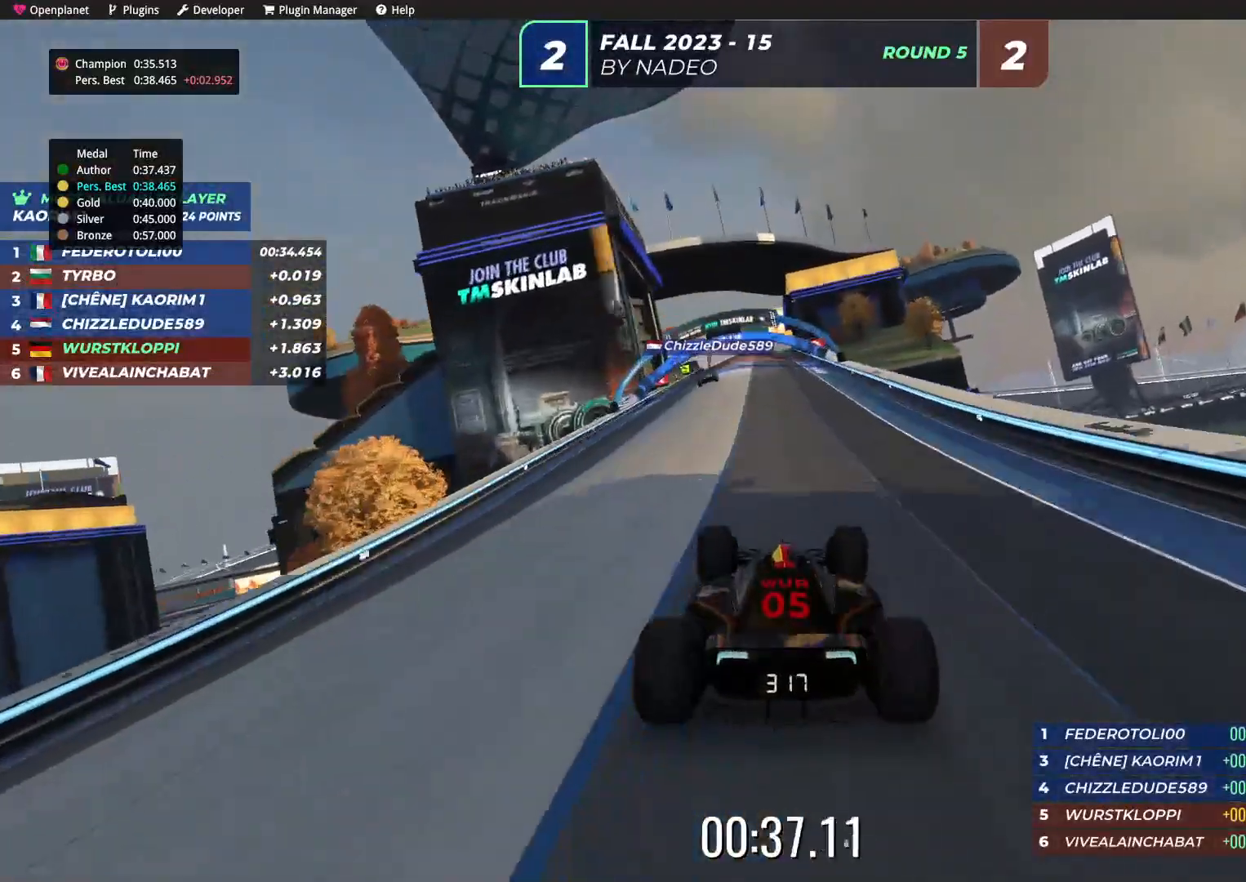
{"keys": ["up"], "events": [[434, "left", "down"], [467, "left", "up"]]}
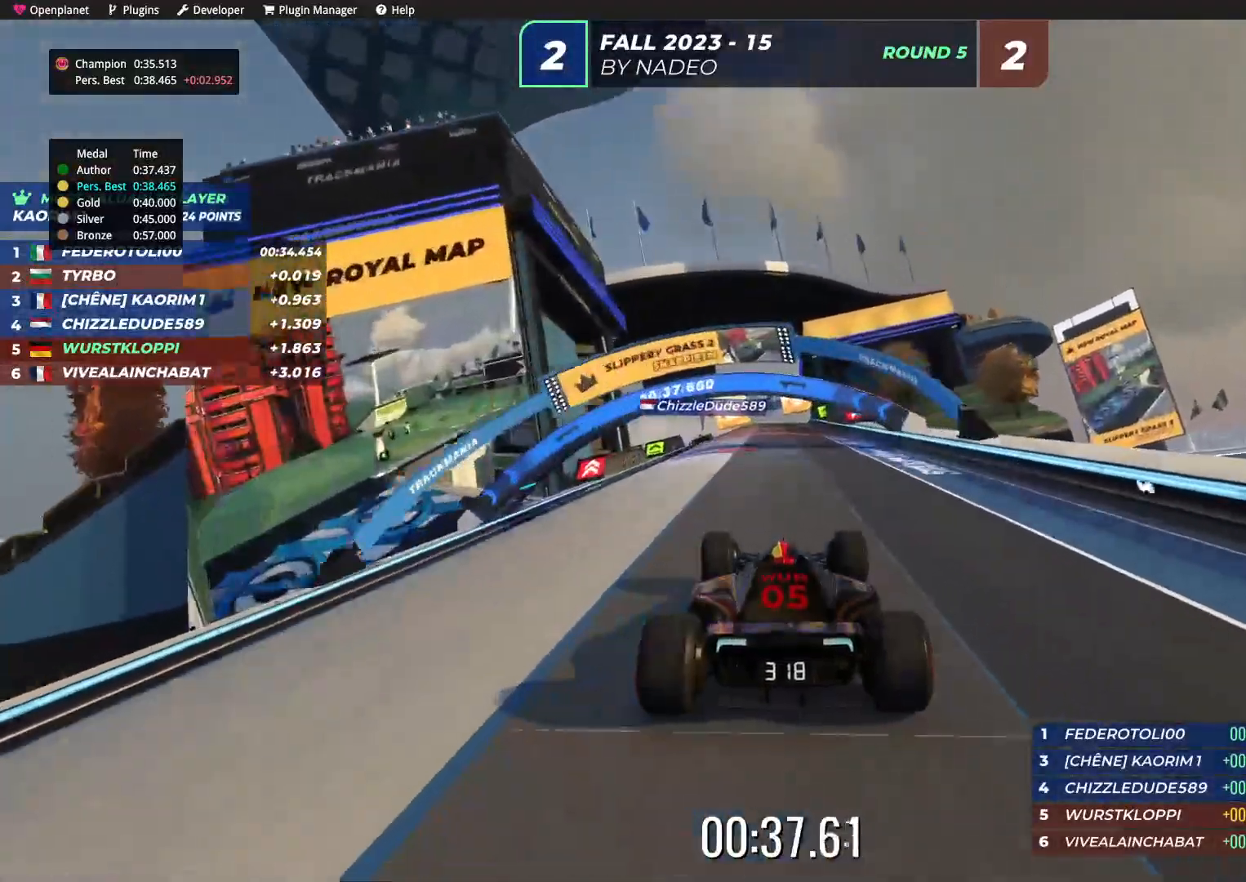
{"keys": ["up"], "events": []}
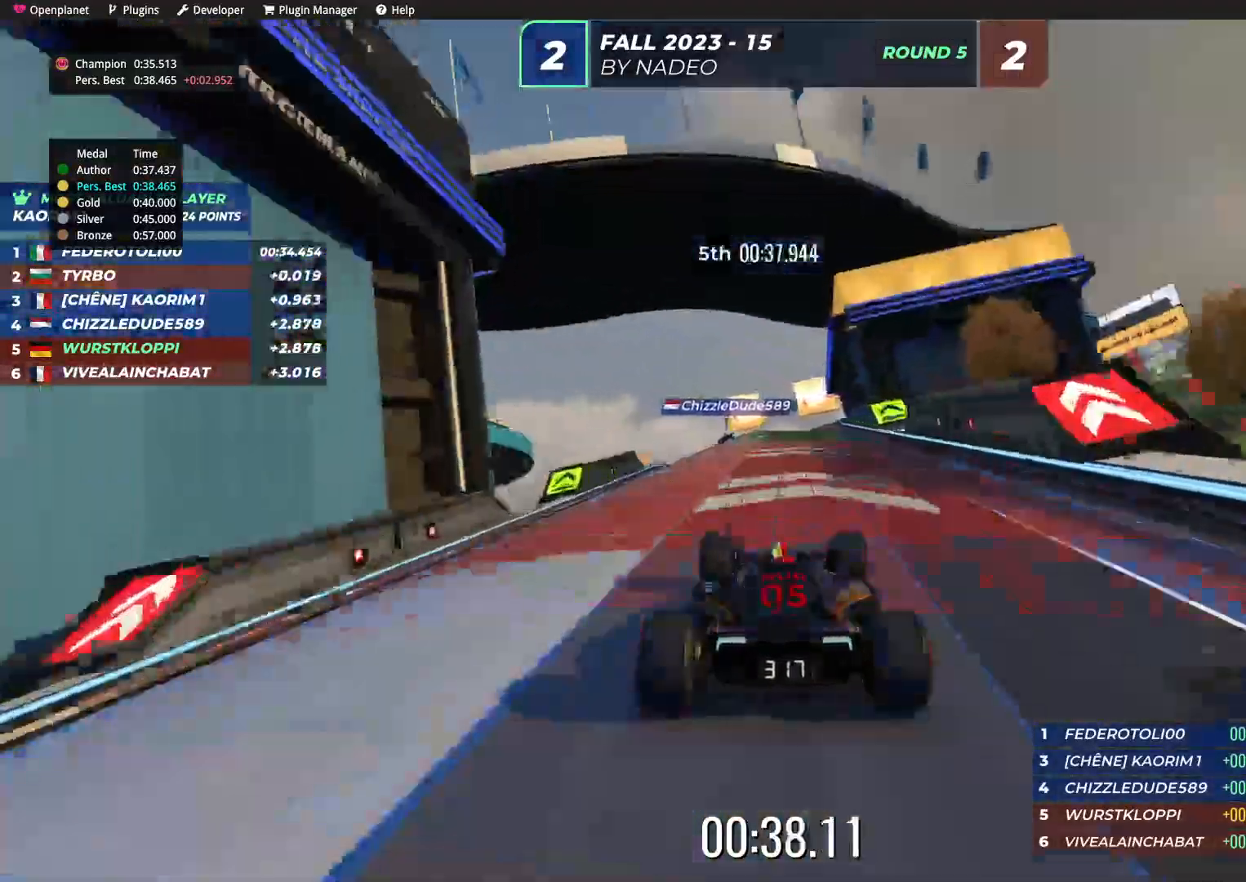
{"keys": ["up"], "events": []}
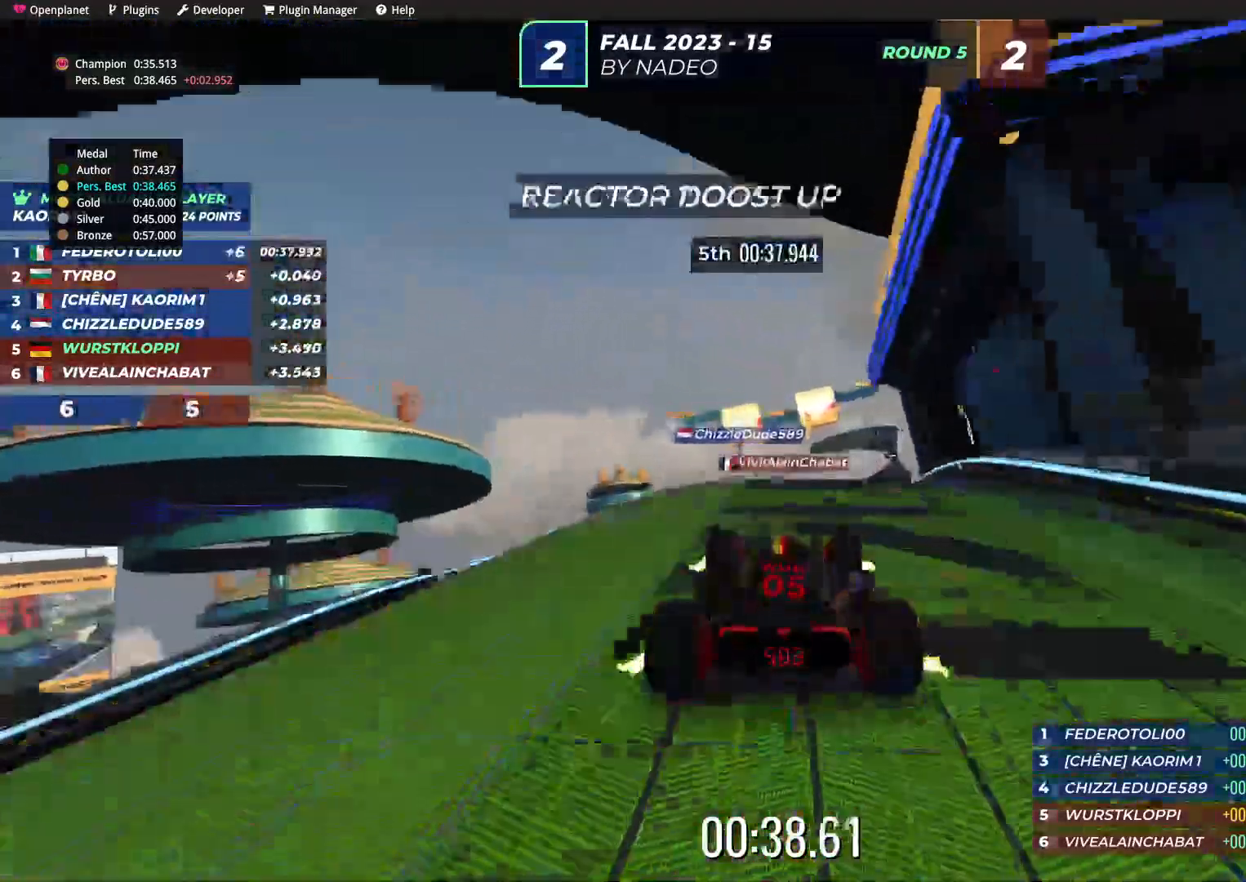
{"keys": ["up"], "events": []}
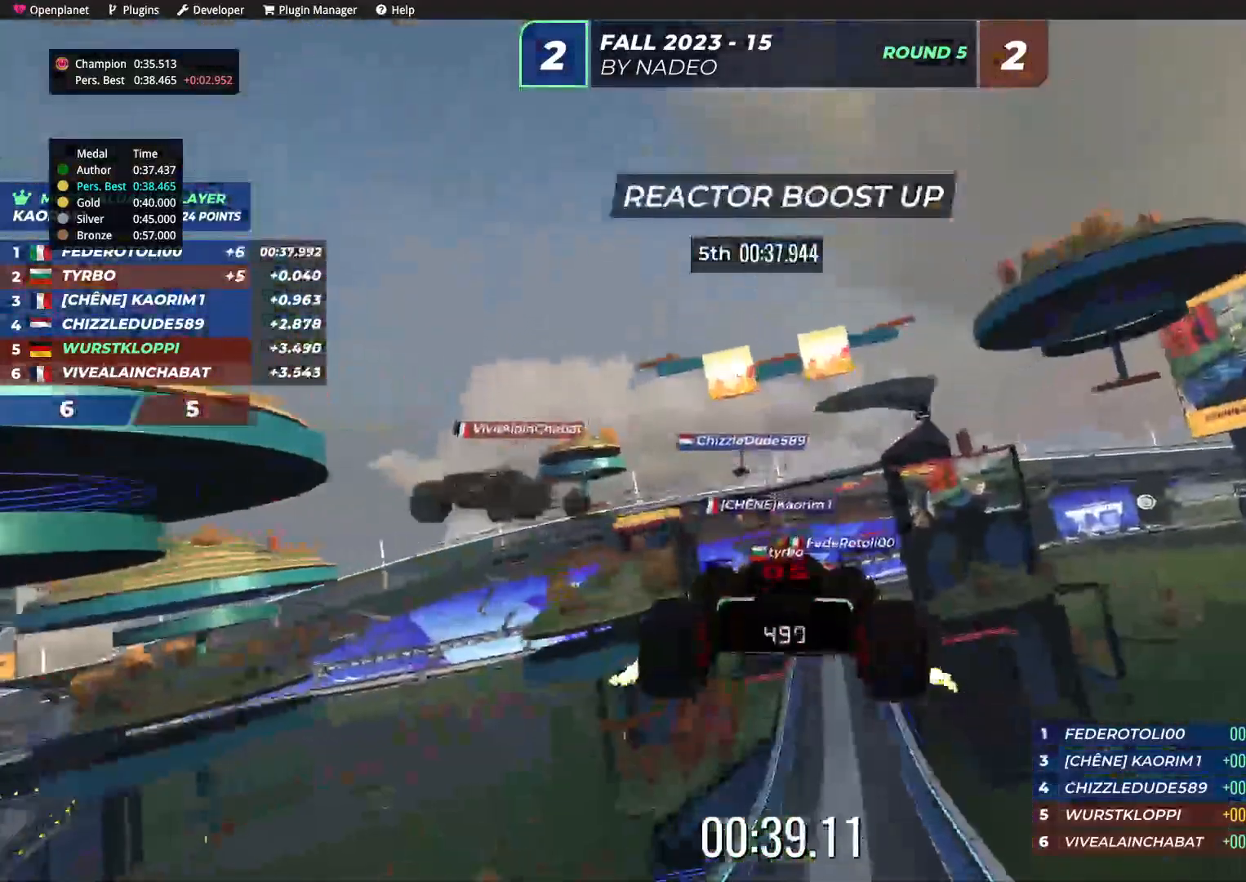
{"keys": ["up"], "events": []}
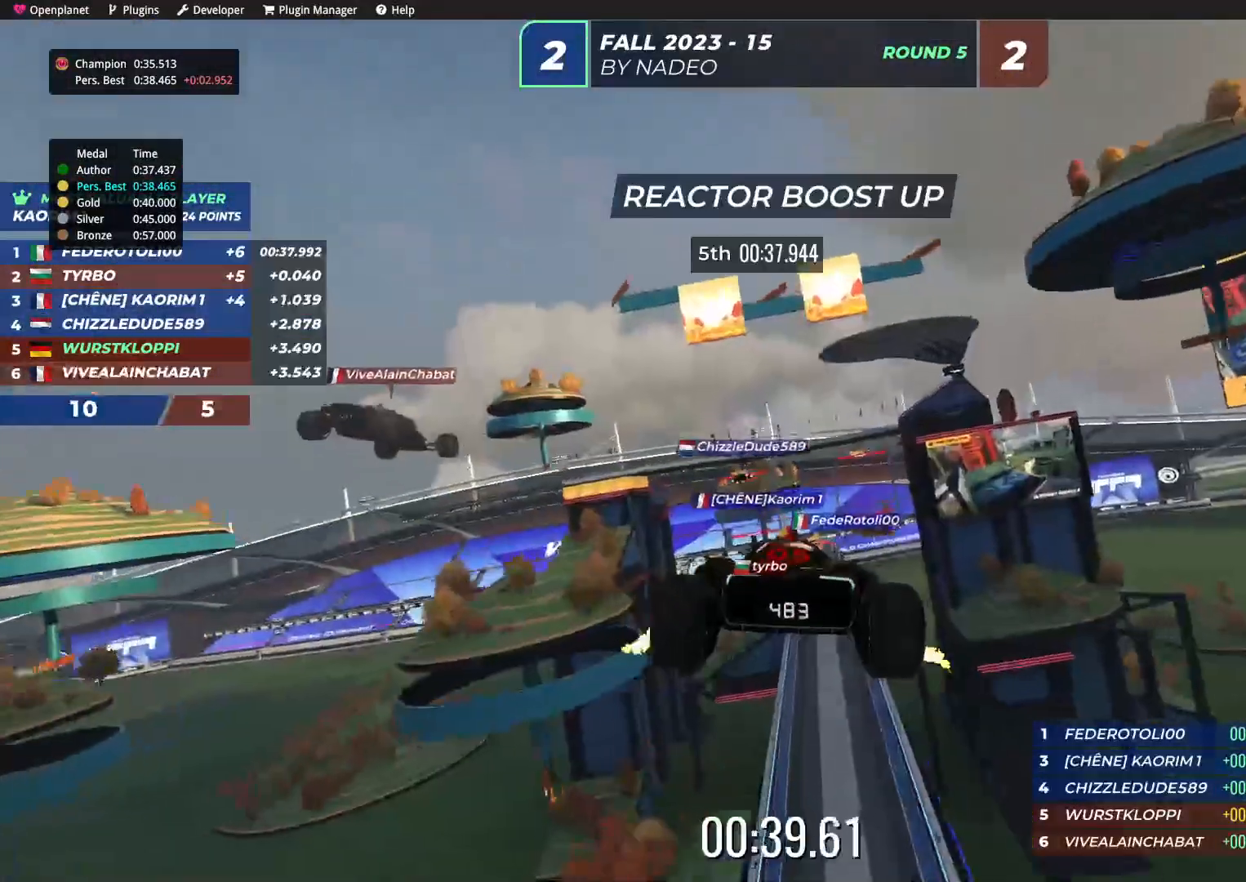
{"keys": ["up"], "events": []}
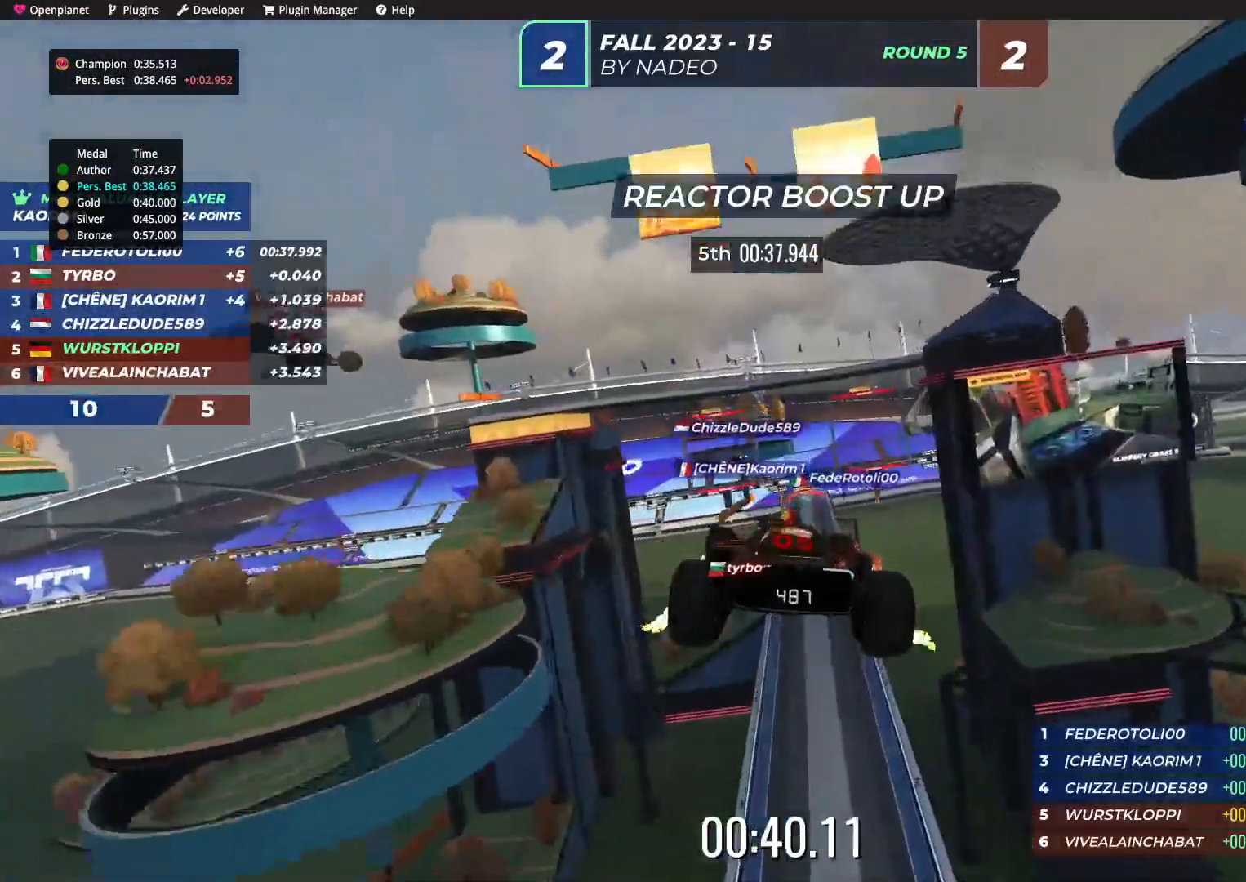
{"keys": ["up"], "events": []}
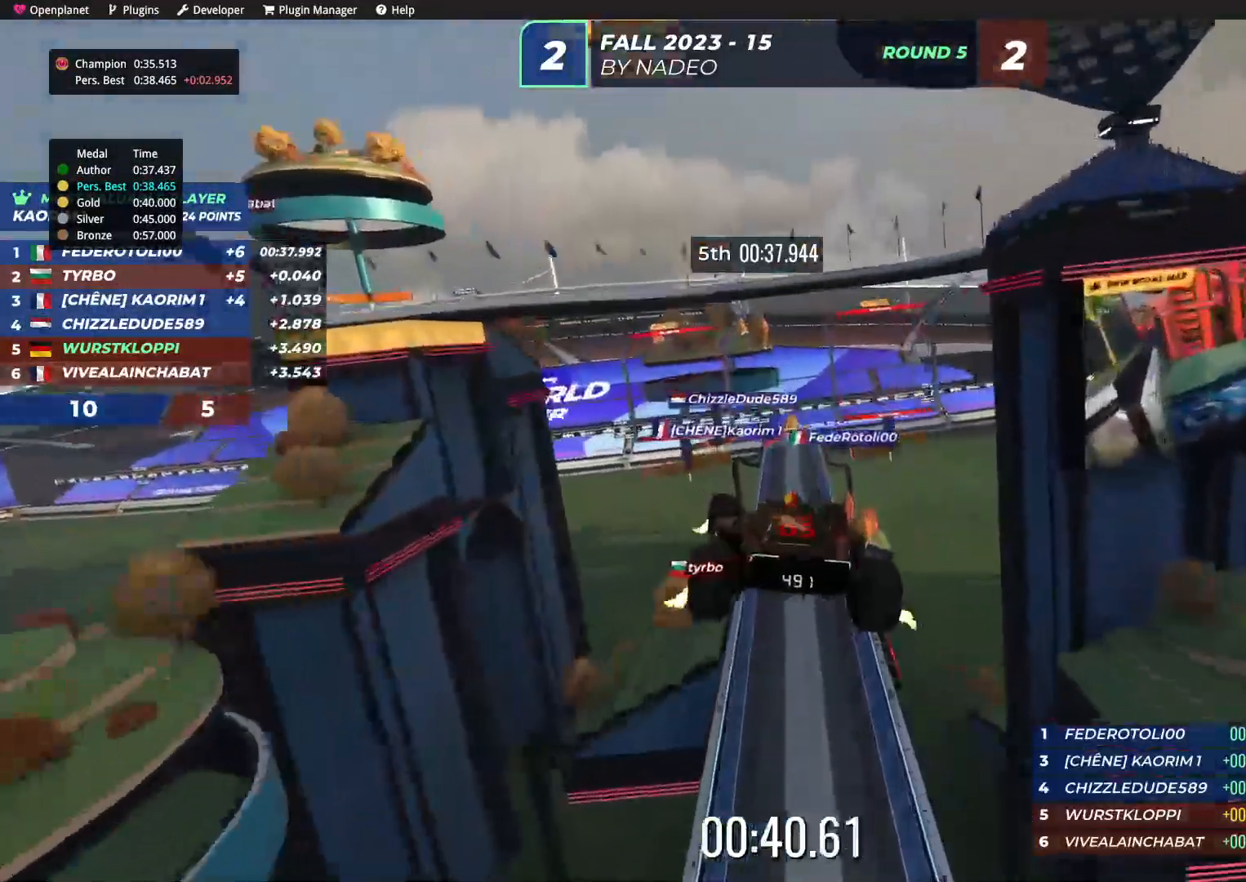
{"keys": ["up"], "events": []}
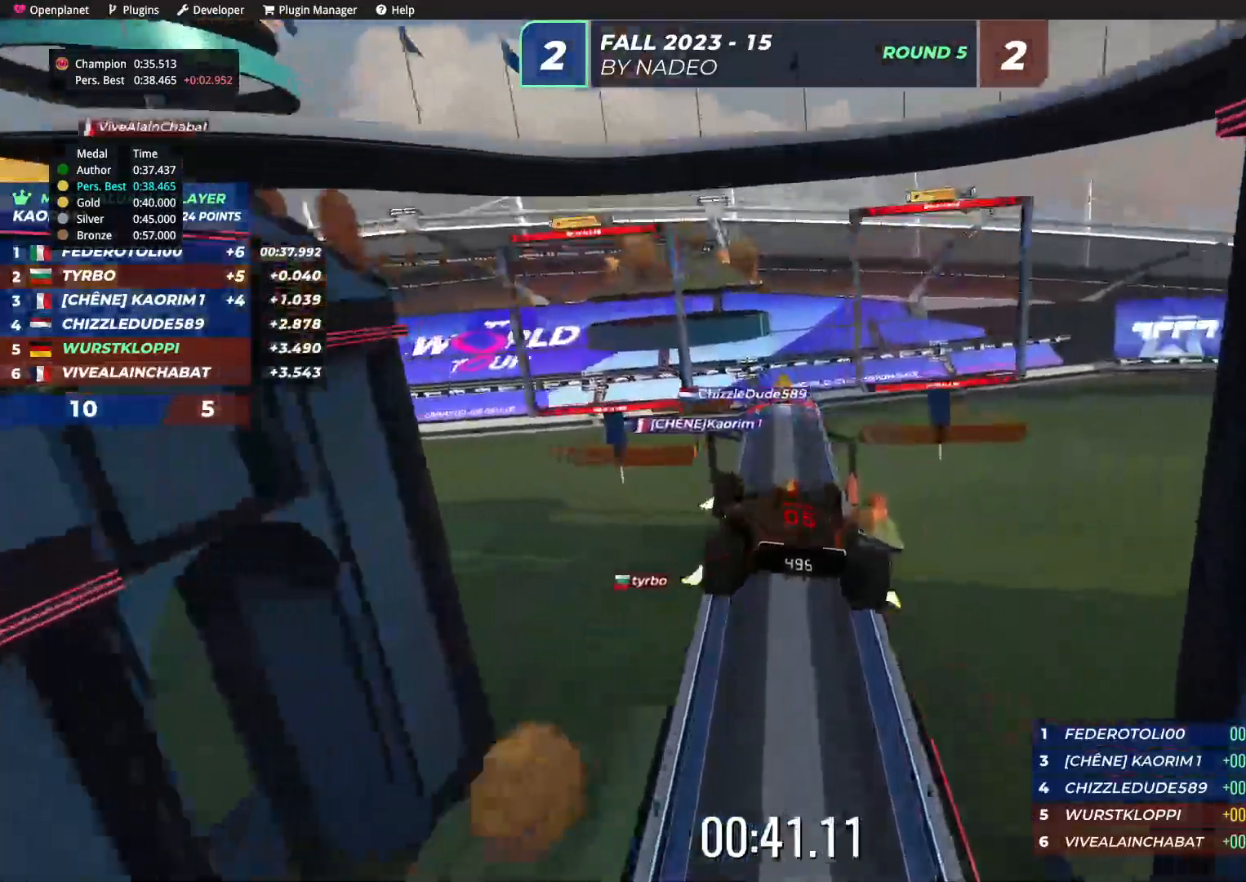
{"keys": ["up"], "events": []}
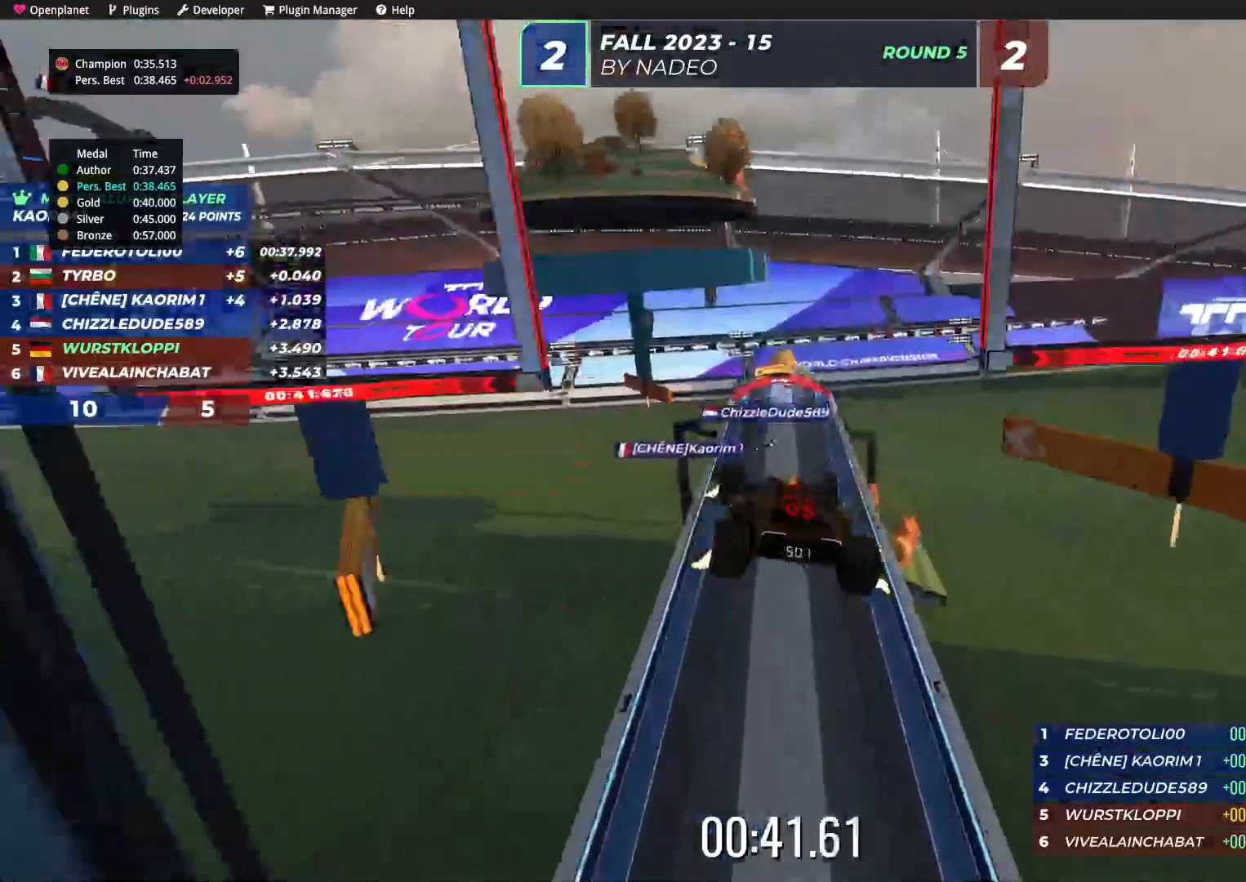
{"keys": ["up"], "events": []}
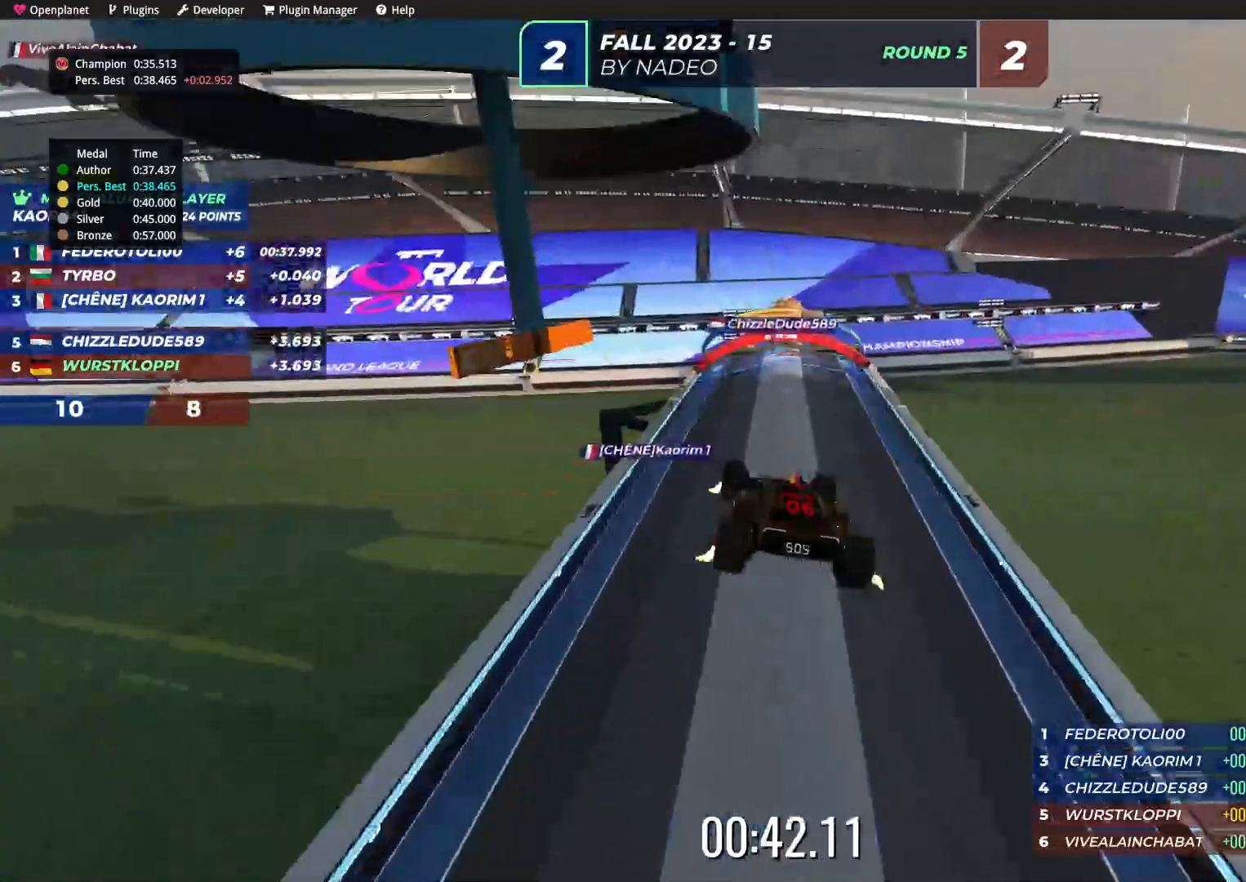
{"keys": ["up"], "events": []}
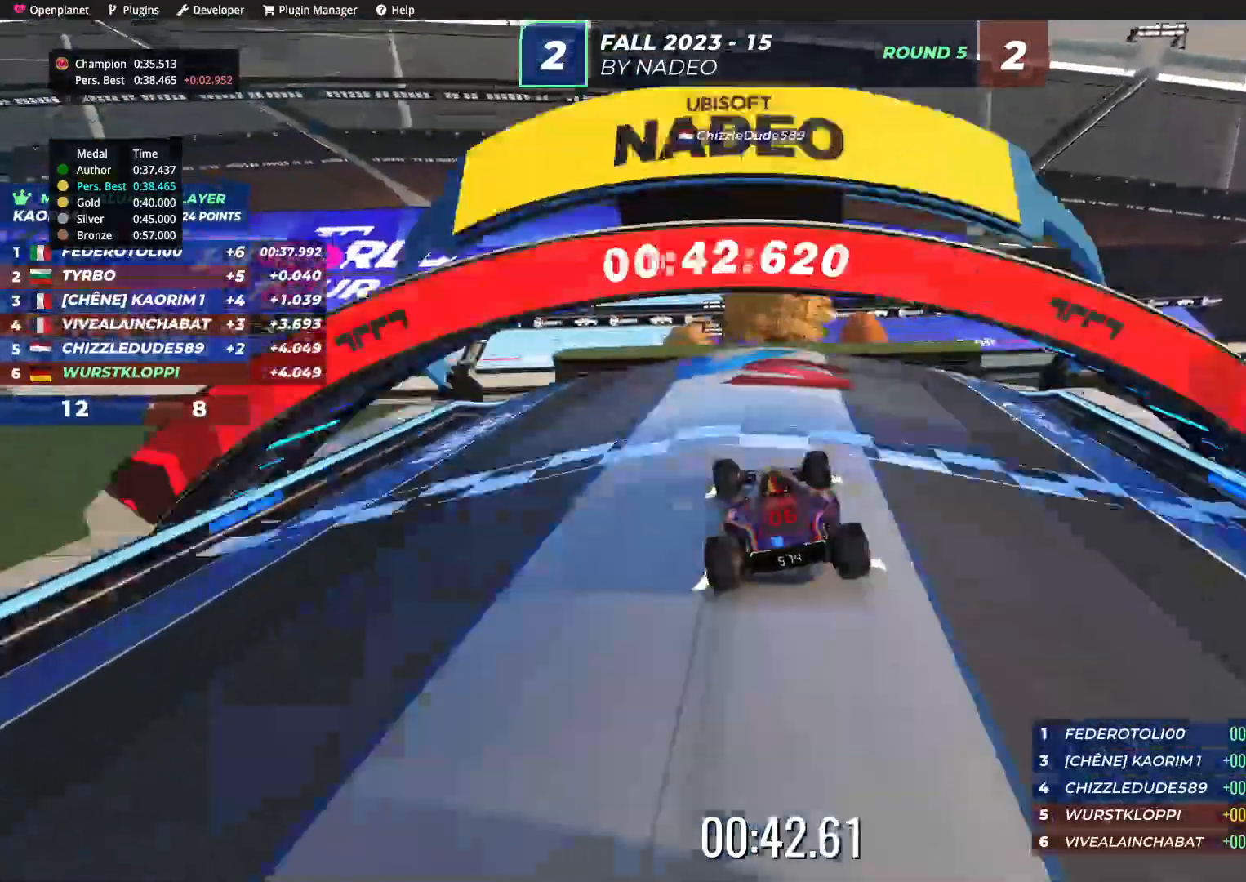
{"keys": ["up"], "events": []}
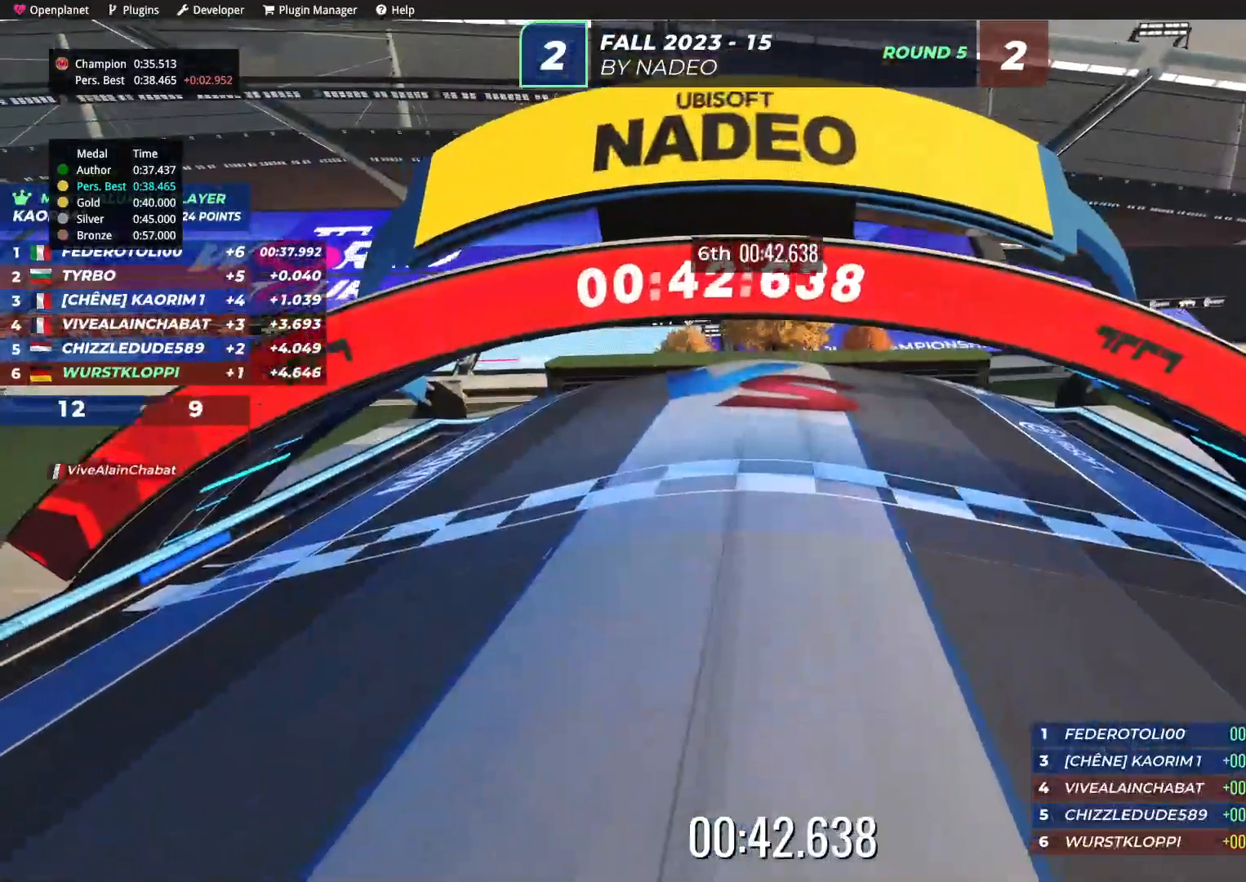
{"keys": [], "events": [[67, "up", "up"]]}
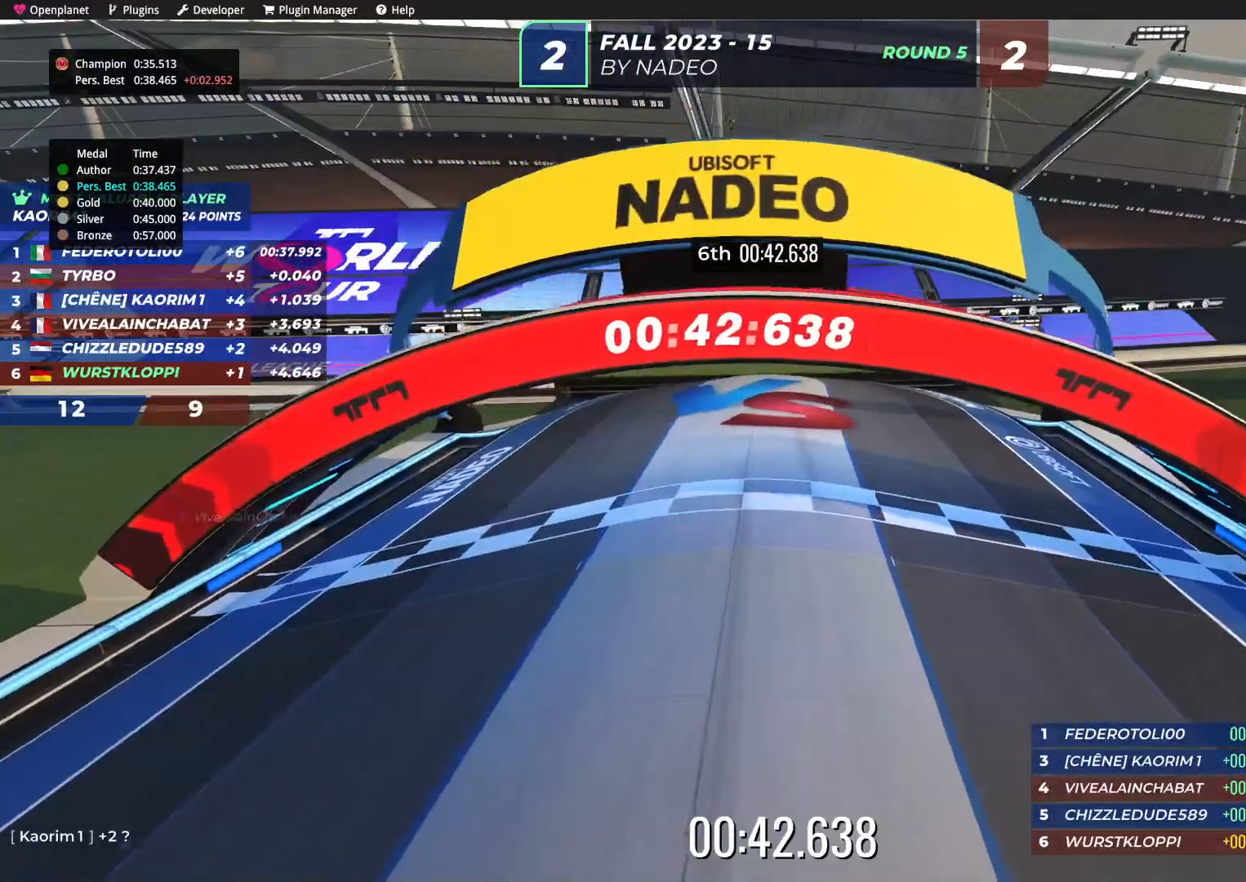
{"keys": [], "events": []}
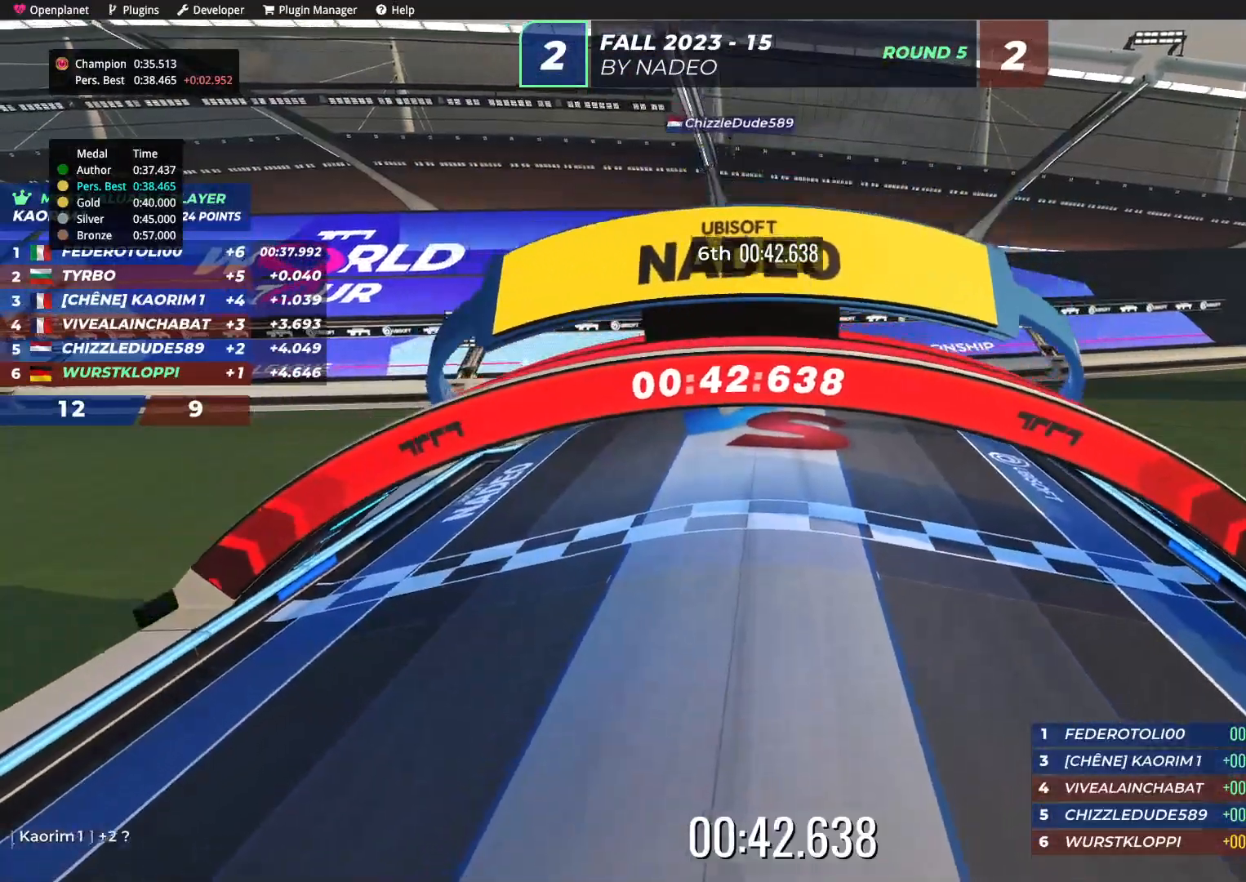
{"keys": [], "events": []}
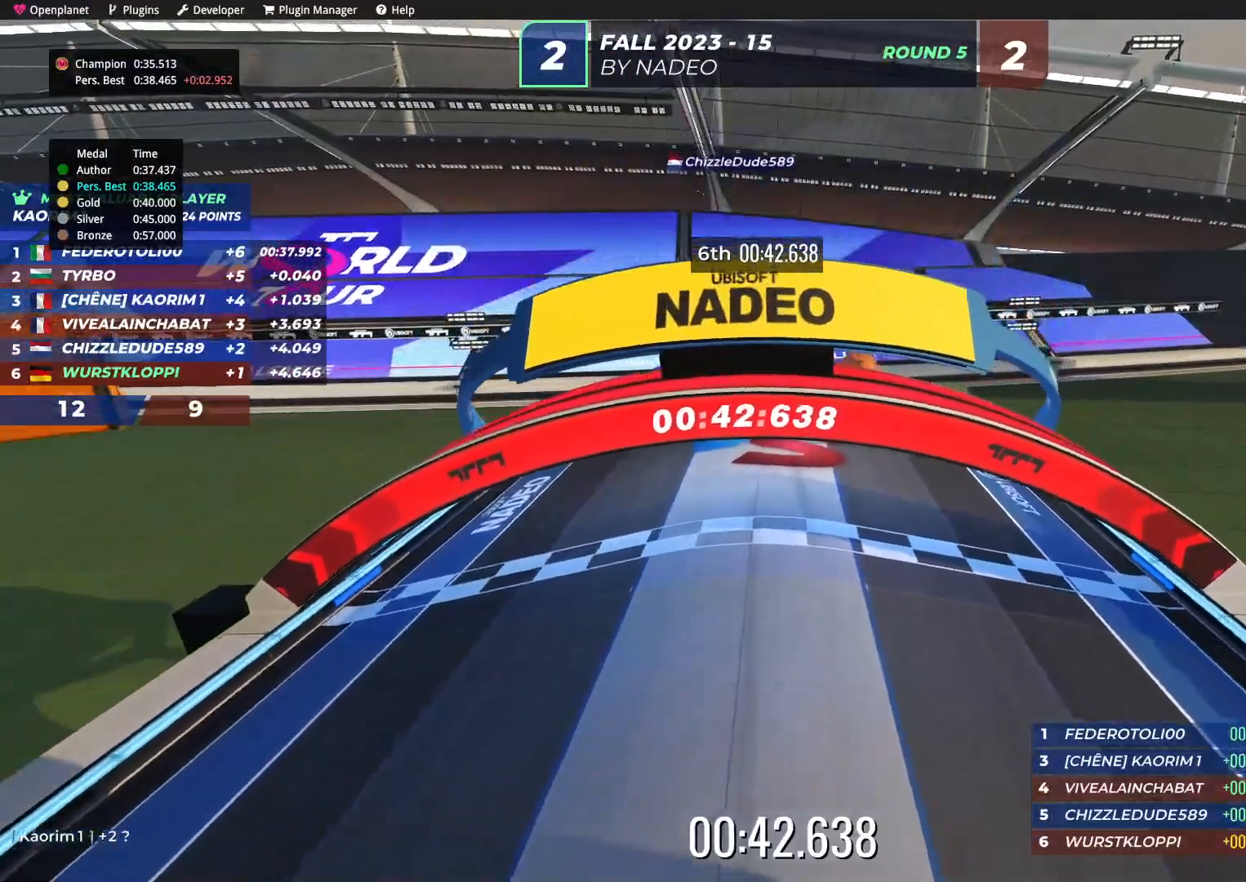
{"keys": [], "events": []}
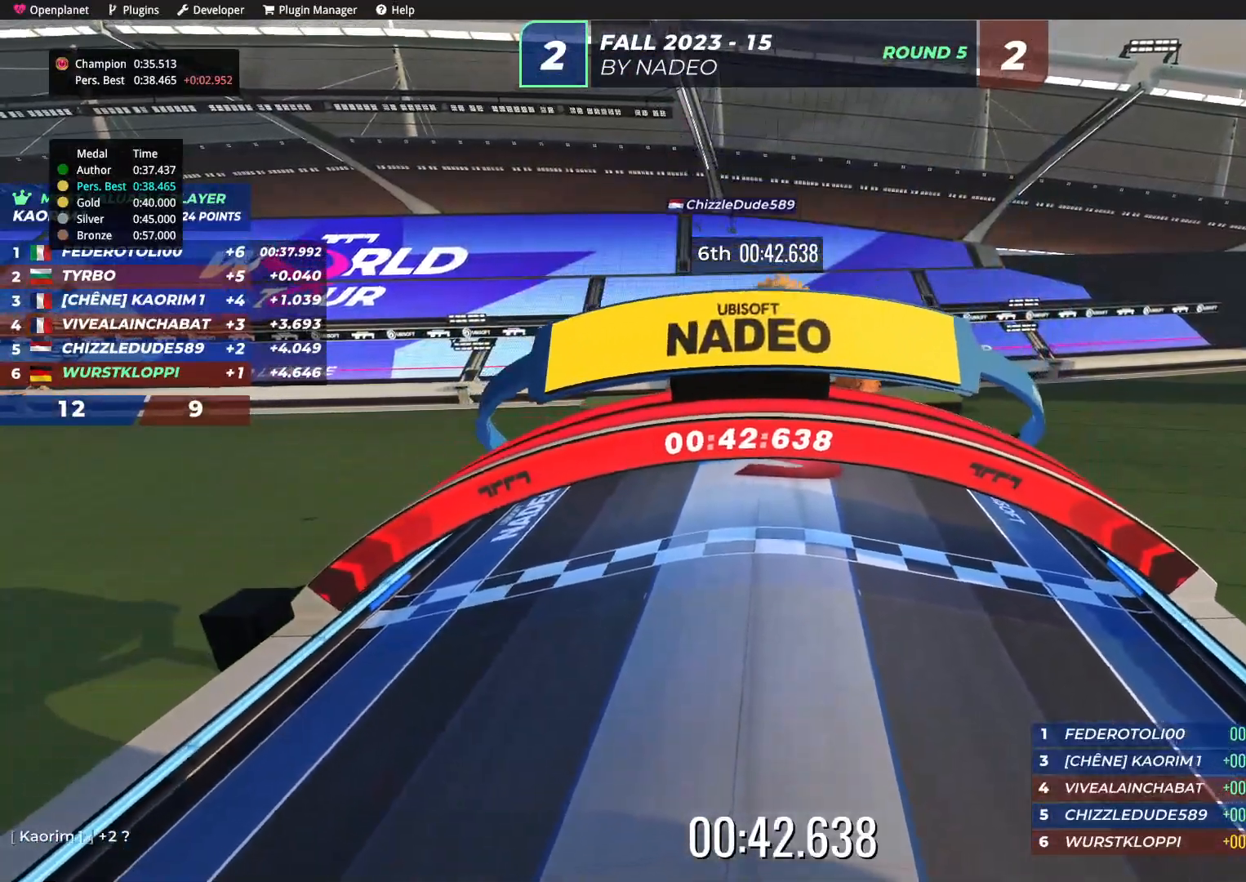
{"keys": [], "events": []}
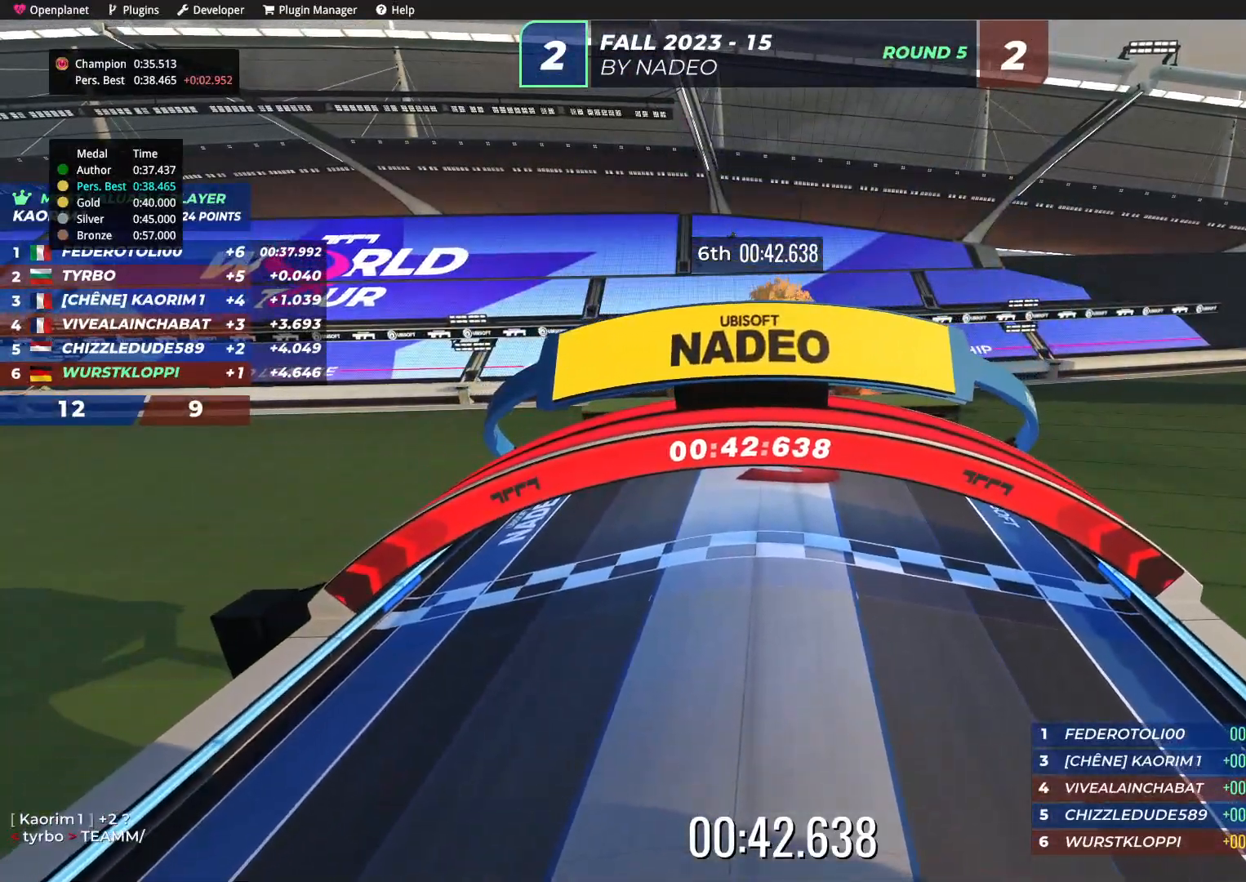
{"keys": [], "events": []}